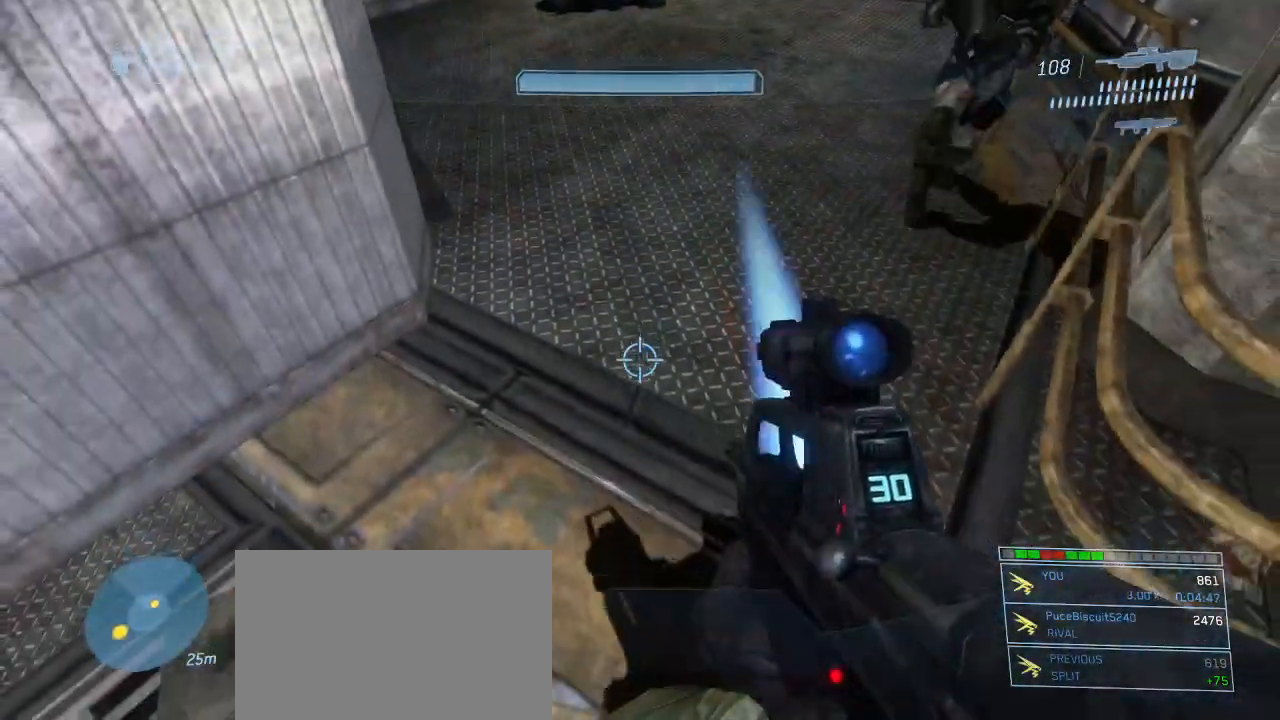
Gameplay with keyboard and mouse; each line is a JSON object with the keys and mouse buttons held at the frame after it. "events" lists presses ("down") and releases ("up") of "1", "2", "3", "4", "5", "a", "alt", "c", "d", "e", "f", "g", "q", "r", "s", "shift", "space", "t", "tab", "v", "w", "x", "z", "mouse_left" and "mouse_right" between this image and that frame as [ms after this image, input, new state], when the widget could be followed in between. "mouse_left", "mouse_right" = the "left", "right" buttons of the "mouse" list. No other keys are recorded. Not read: mouse_move.
{"keys": [], "mouse": [], "events": []}
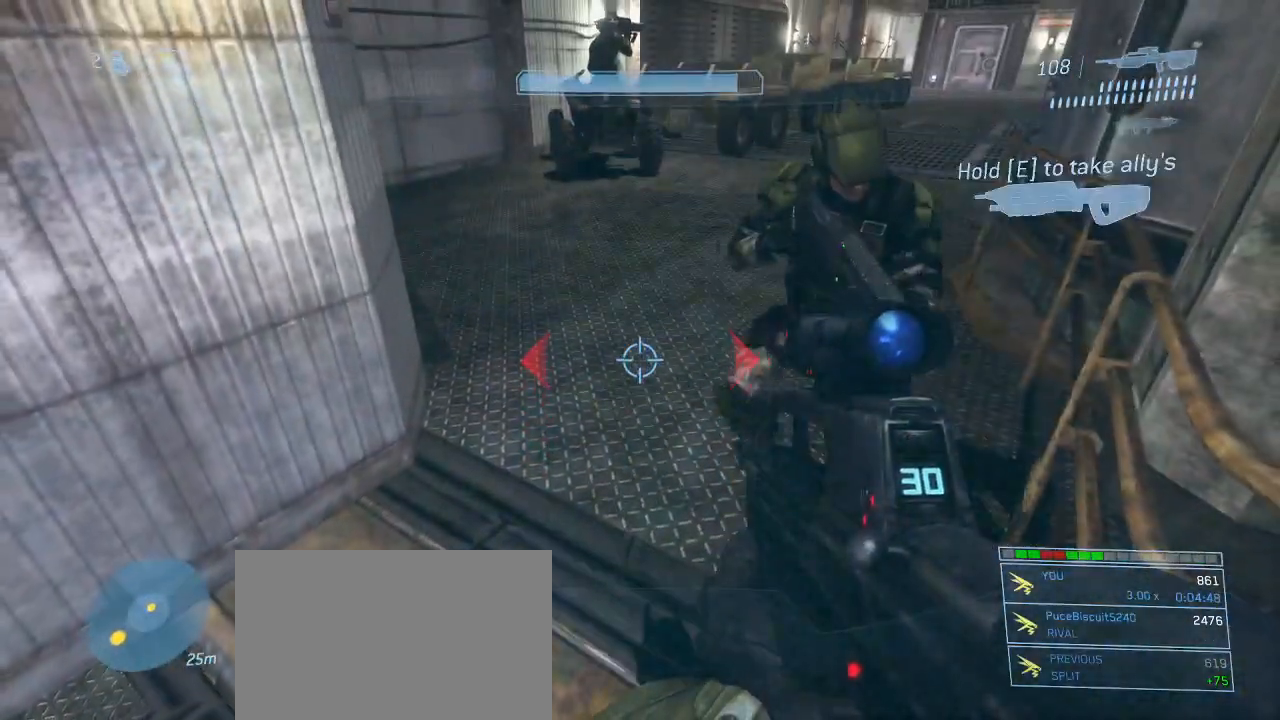
{"keys": [], "mouse": [], "events": [[117, "a", "down"], [300, "a", "up"]]}
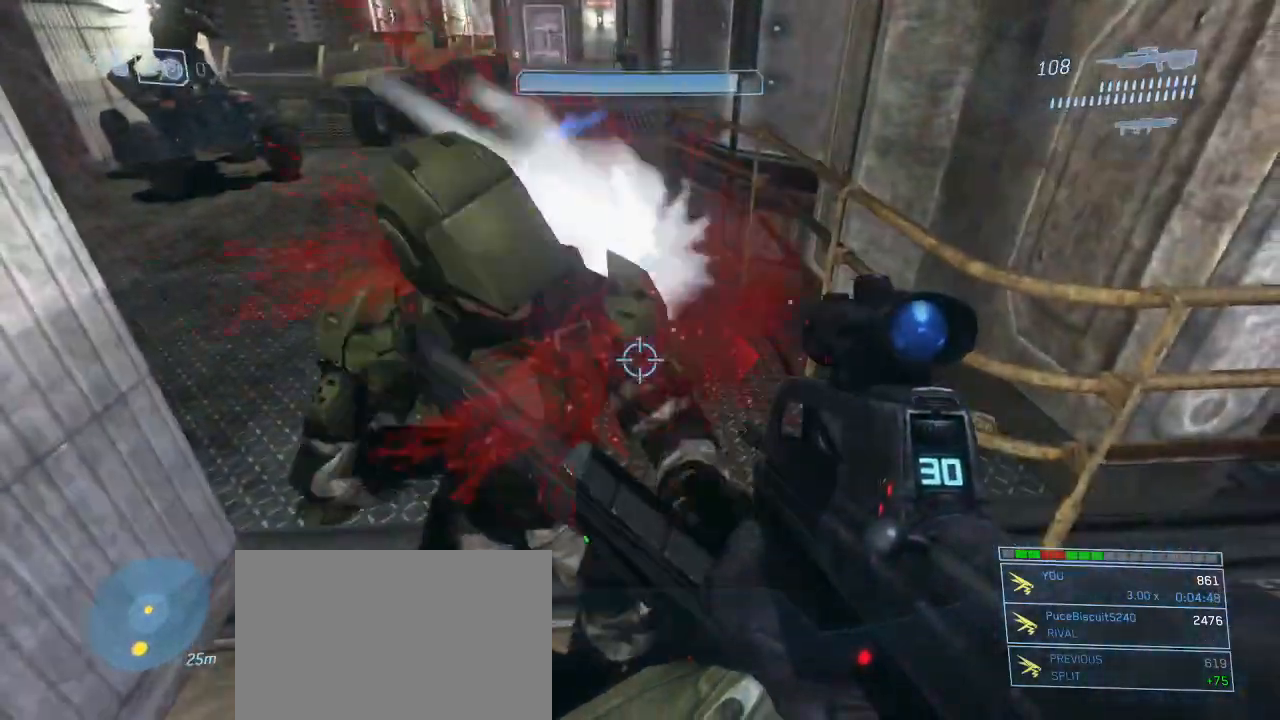
{"keys": [], "mouse": [], "events": [[134, "a", "down"], [450, "a", "up"]]}
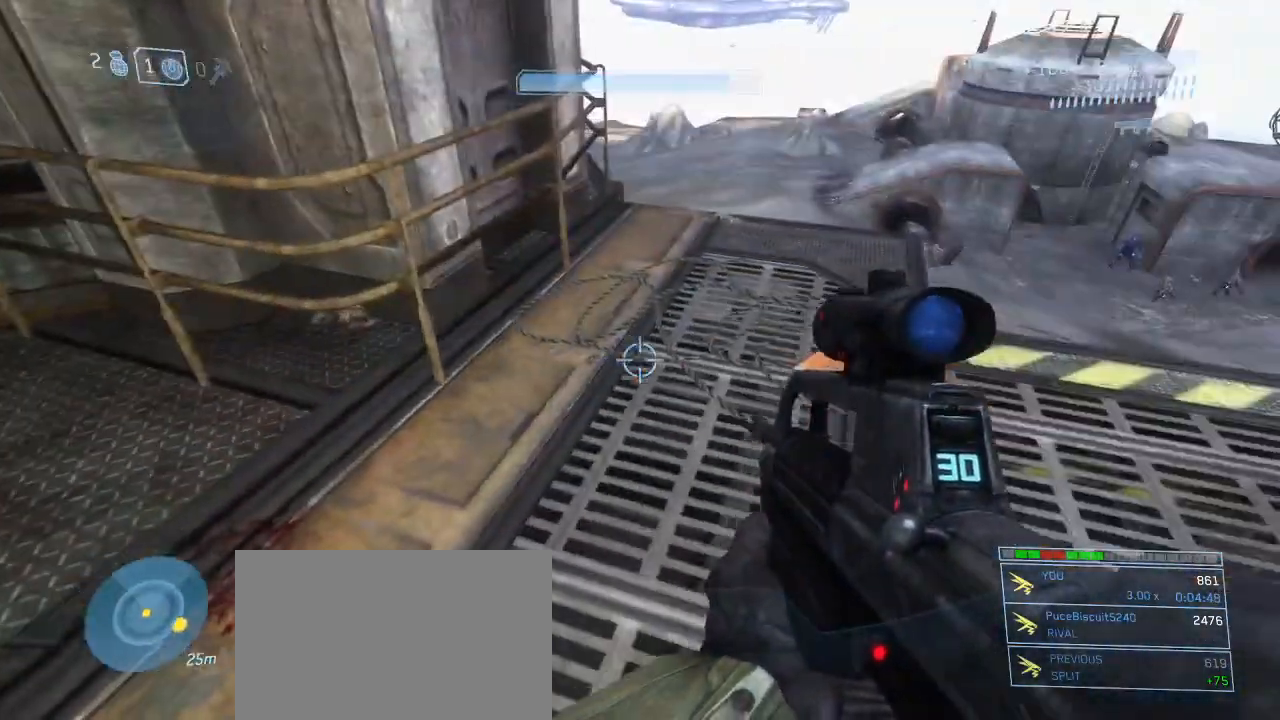
{"keys": ["a", "w"], "mouse": [], "events": [[284, "a", "down"], [334, "w", "down"]]}
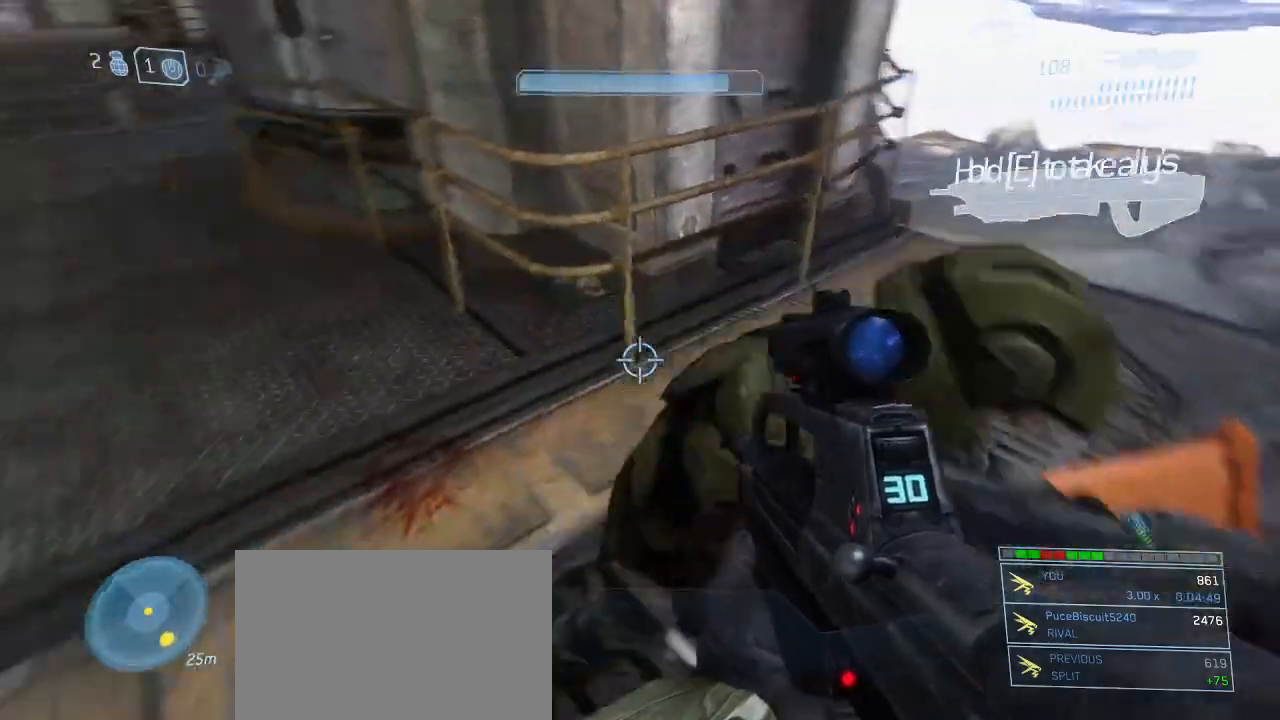
{"keys": [], "mouse": [], "events": [[117, "w", "up"], [217, "a", "up"]]}
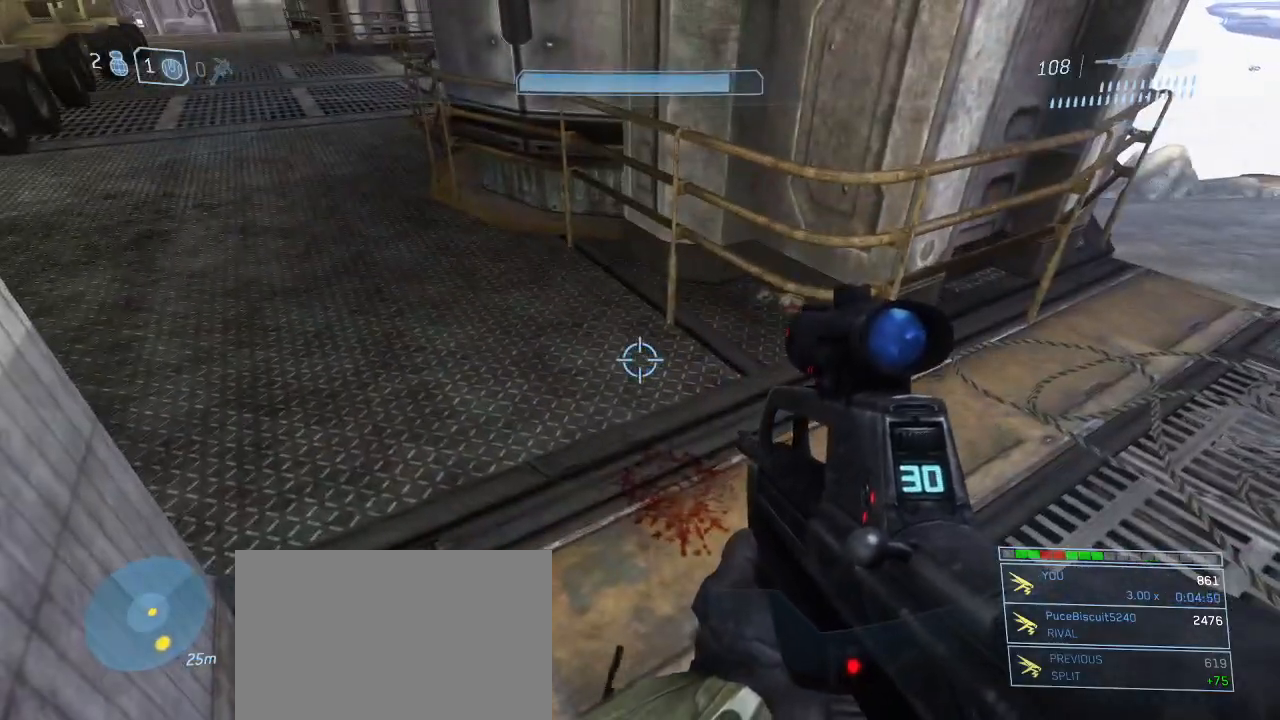
{"keys": ["w"], "mouse": [], "events": [[84, "w", "down"]]}
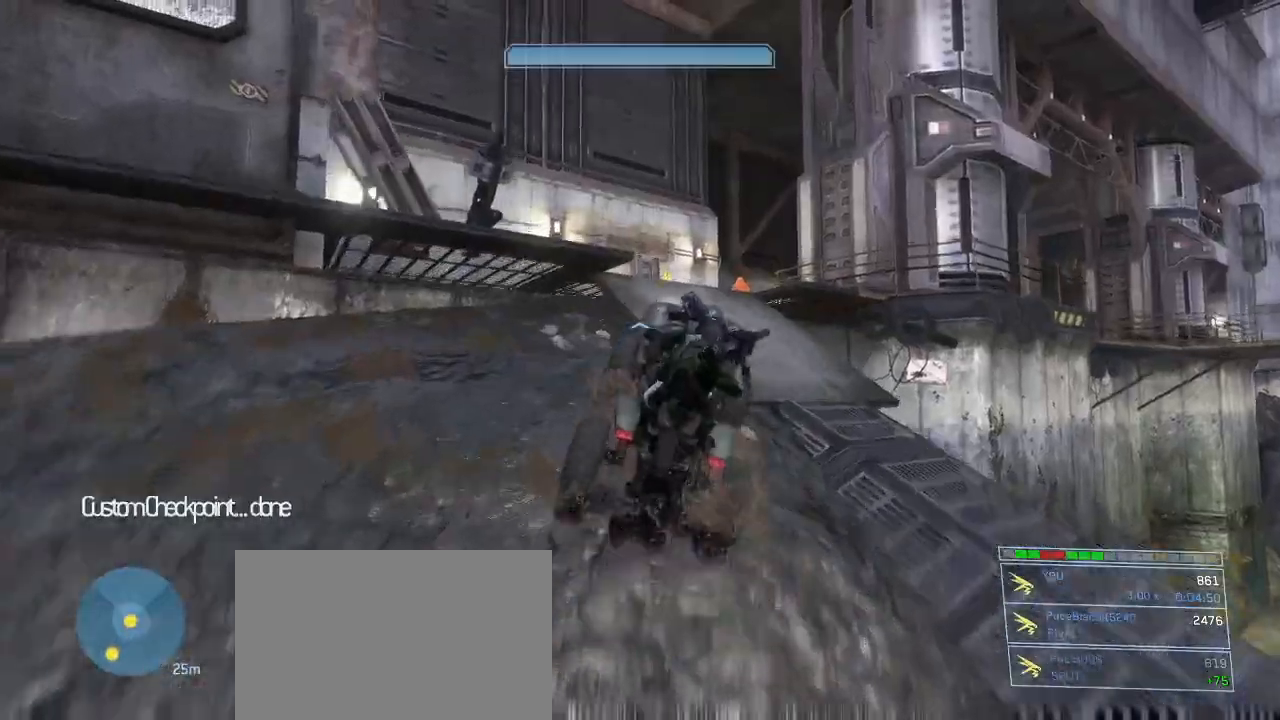
{"keys": ["e", "w"], "mouse": [], "events": [[284, "e", "down"]]}
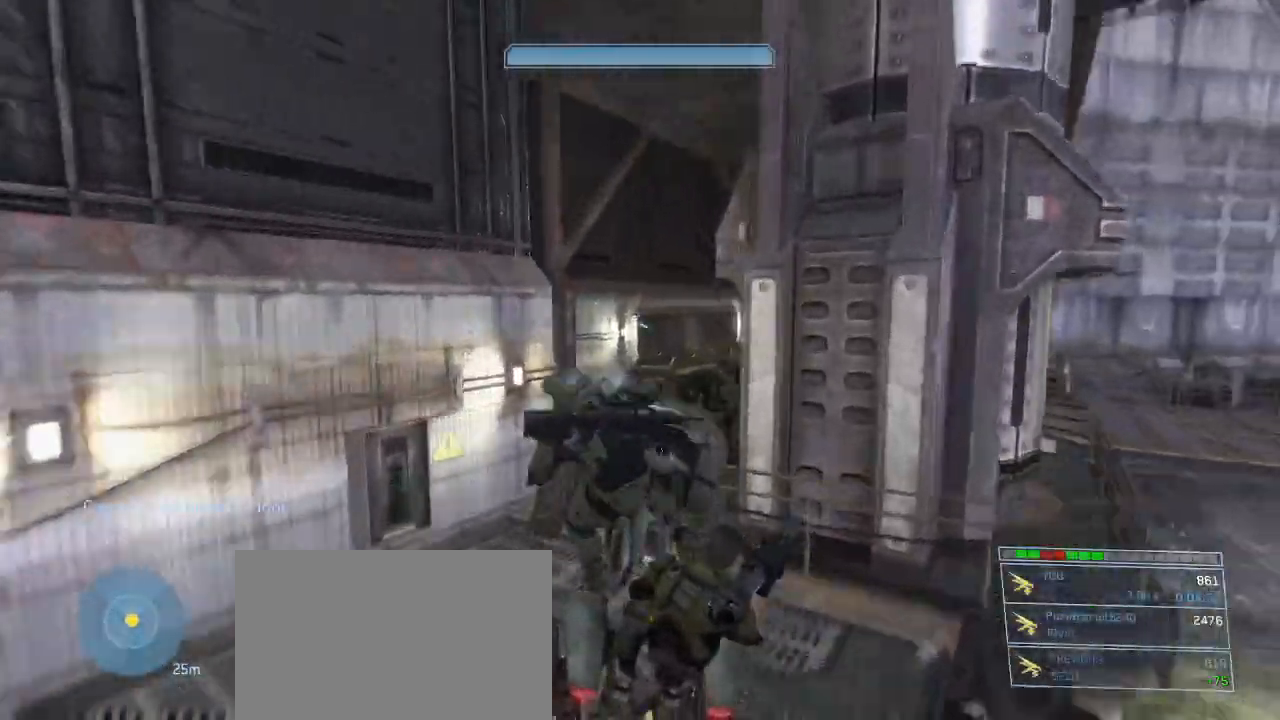
{"keys": [], "mouse": [], "events": [[167, "w", "up"], [200, "e", "up"]]}
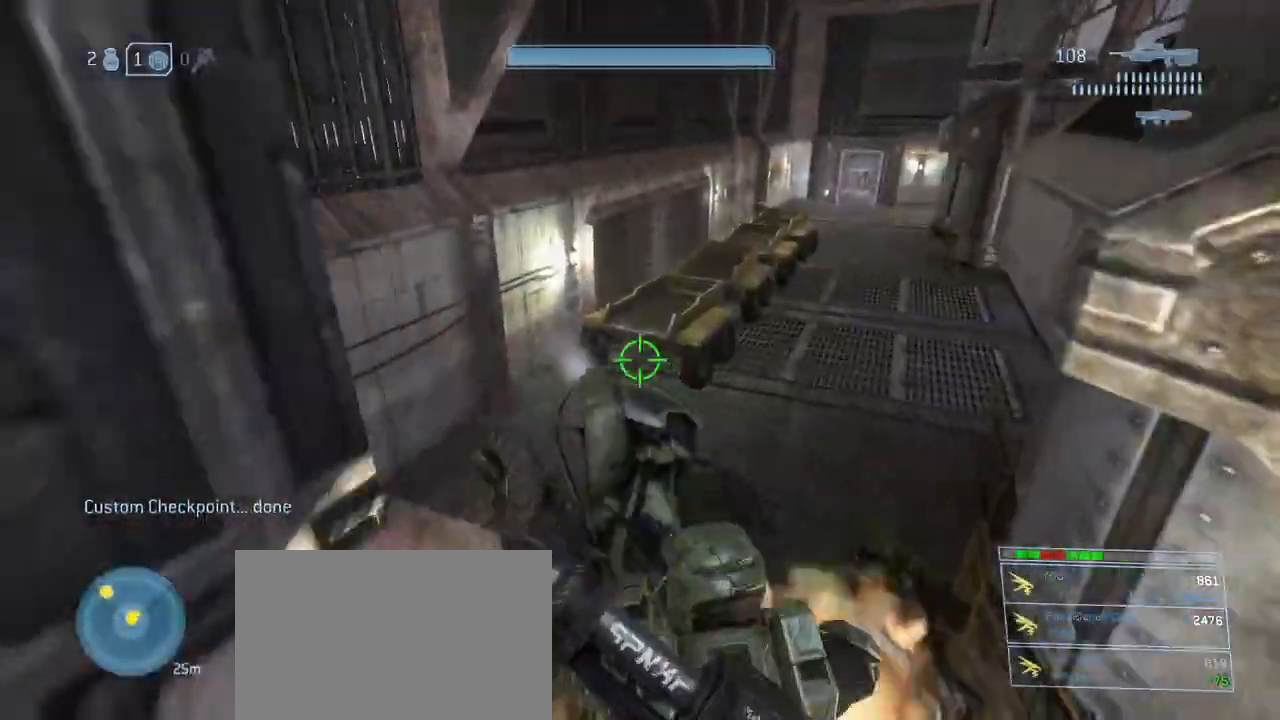
{"keys": [], "mouse": [], "events": []}
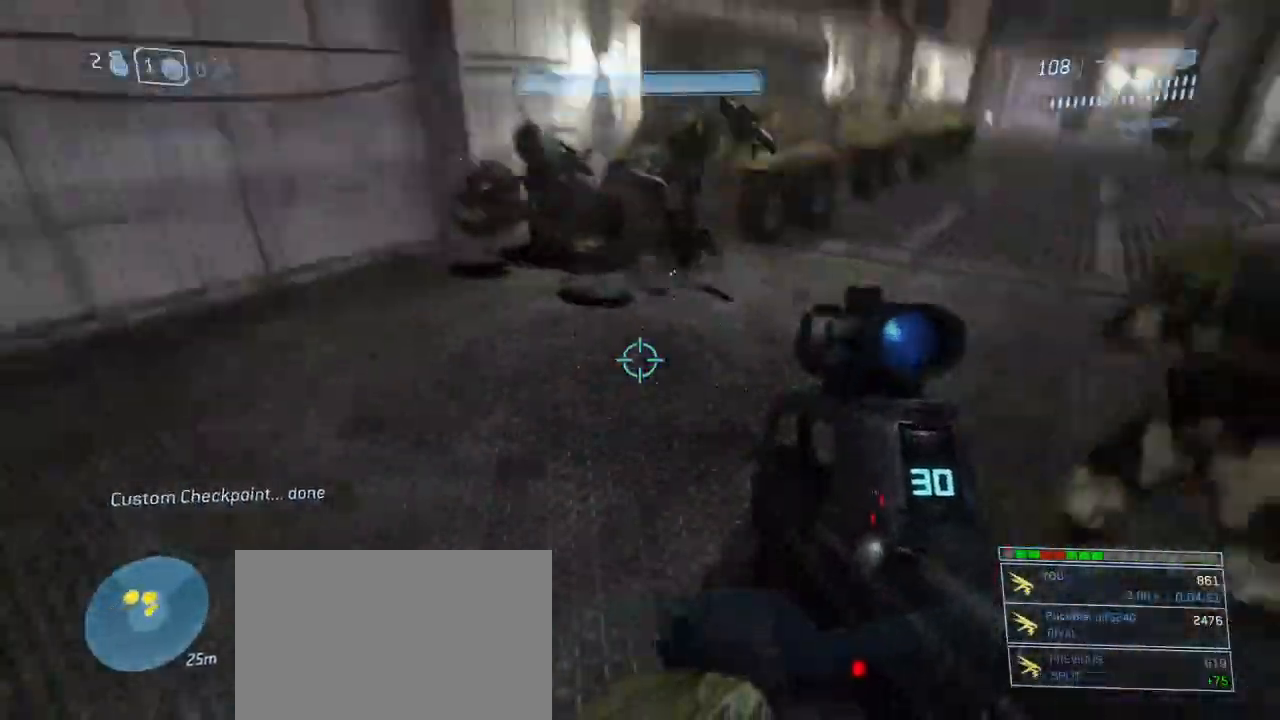
{"keys": ["a"], "mouse": [], "events": [[50, "d", "down"], [100, "d", "up"], [234, "s", "down"], [334, "a", "down"], [434, "s", "up"]]}
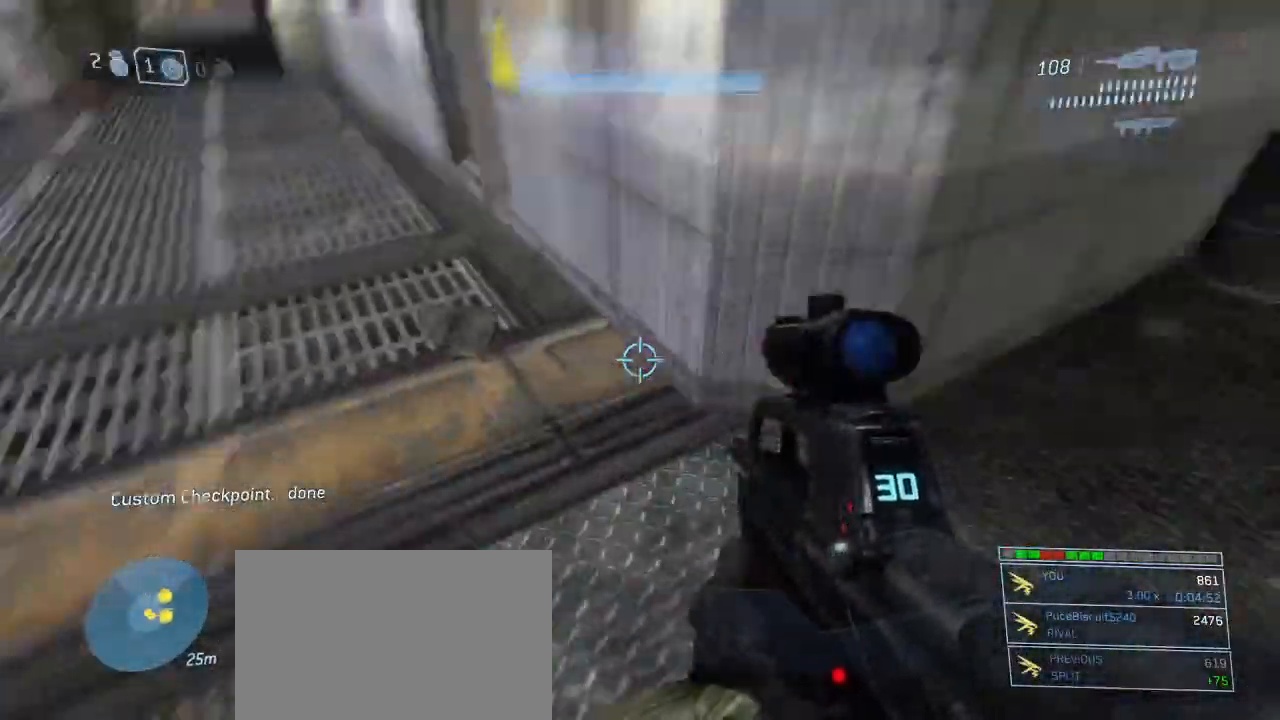
{"keys": [], "mouse": [], "events": [[217, "w", "down"], [350, "w", "up"], [400, "a", "up"]]}
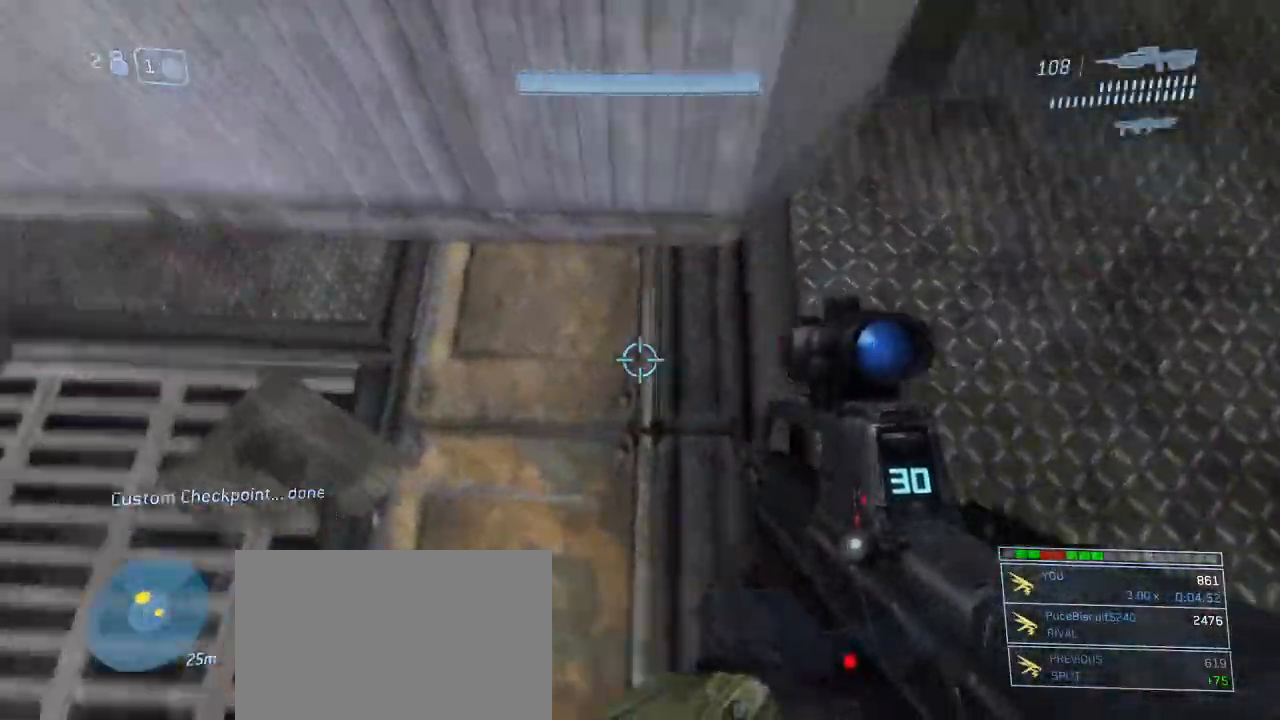
{"keys": ["d", "w"], "mouse": [], "events": [[267, "w", "down"], [500, "d", "down"]]}
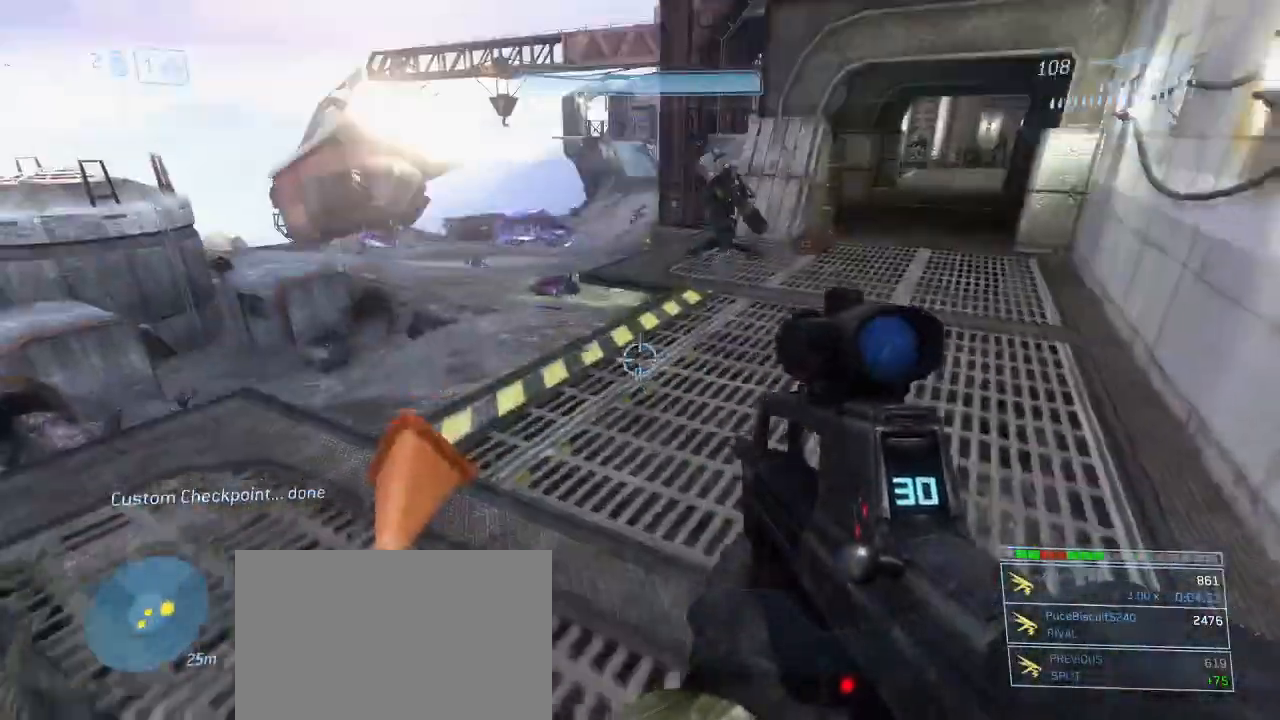
{"keys": ["w"], "mouse": [], "events": [[334, "q", "down"], [384, "d", "up"], [434, "q", "up"]]}
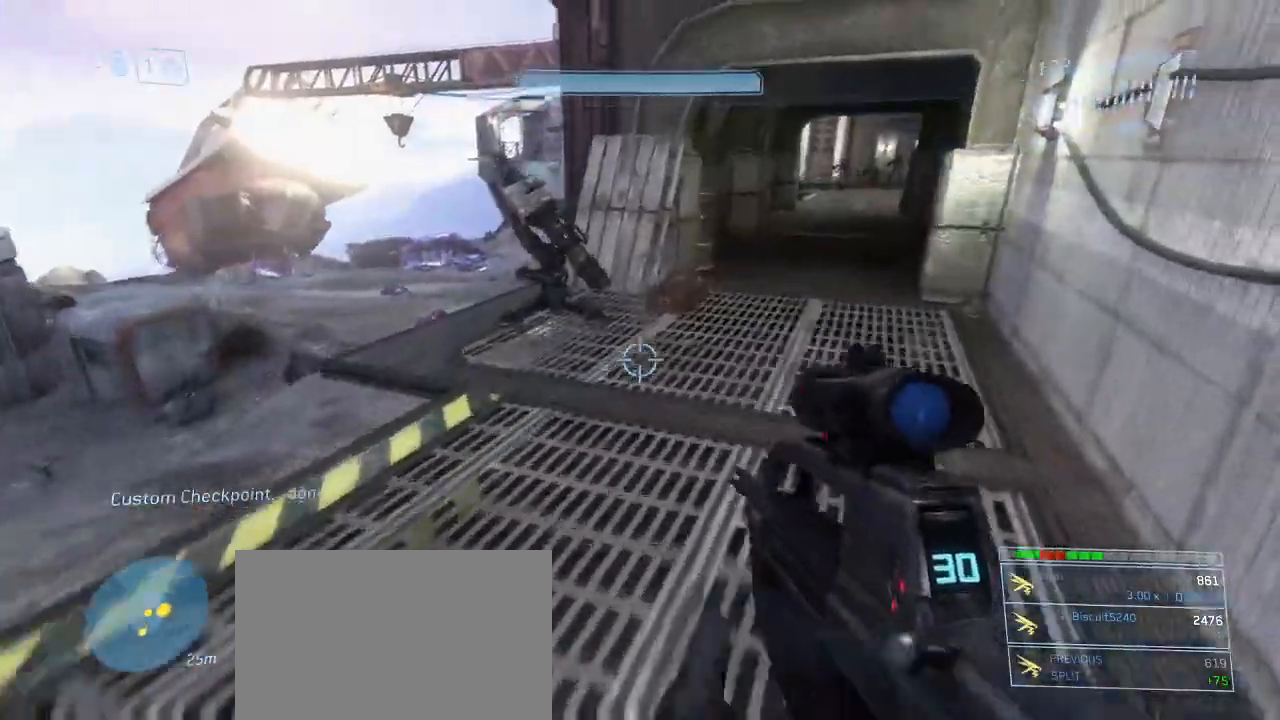
{"keys": ["w"], "mouse": [], "events": [[167, "r", "down"], [250, "r", "up"]]}
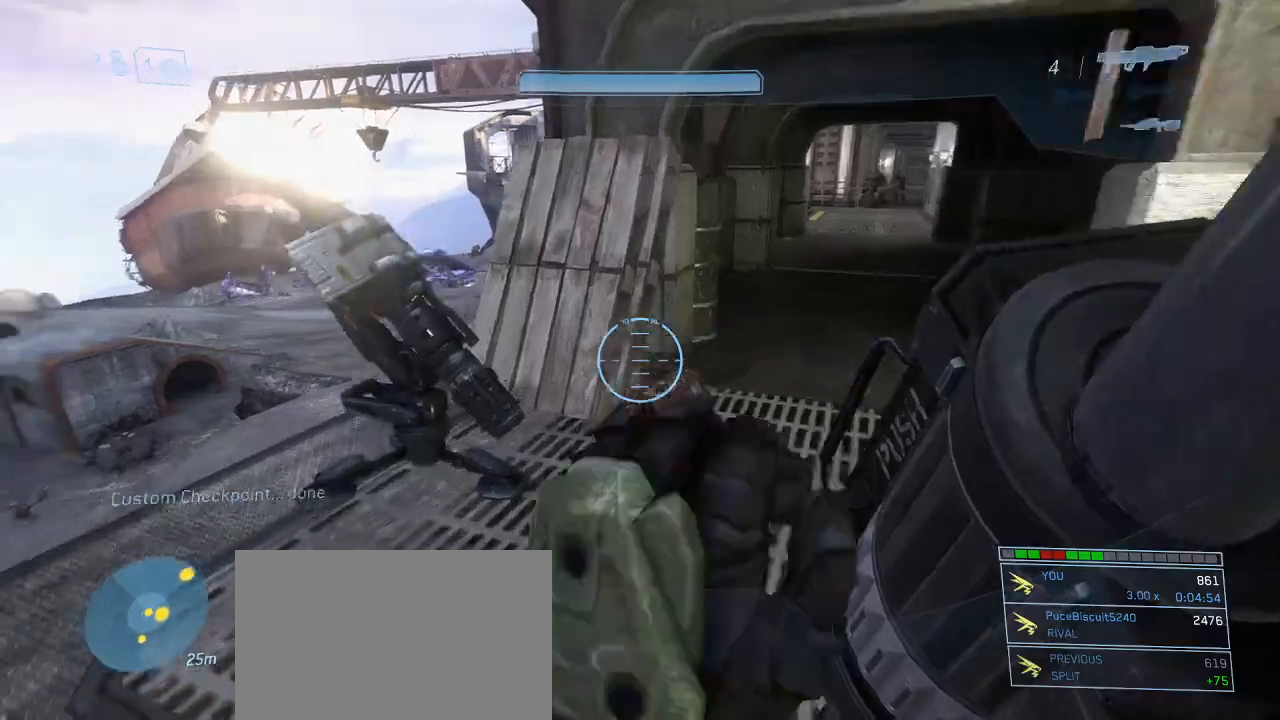
{"keys": ["d"], "mouse": [], "events": [[34, "d", "down"], [134, "w", "up"]]}
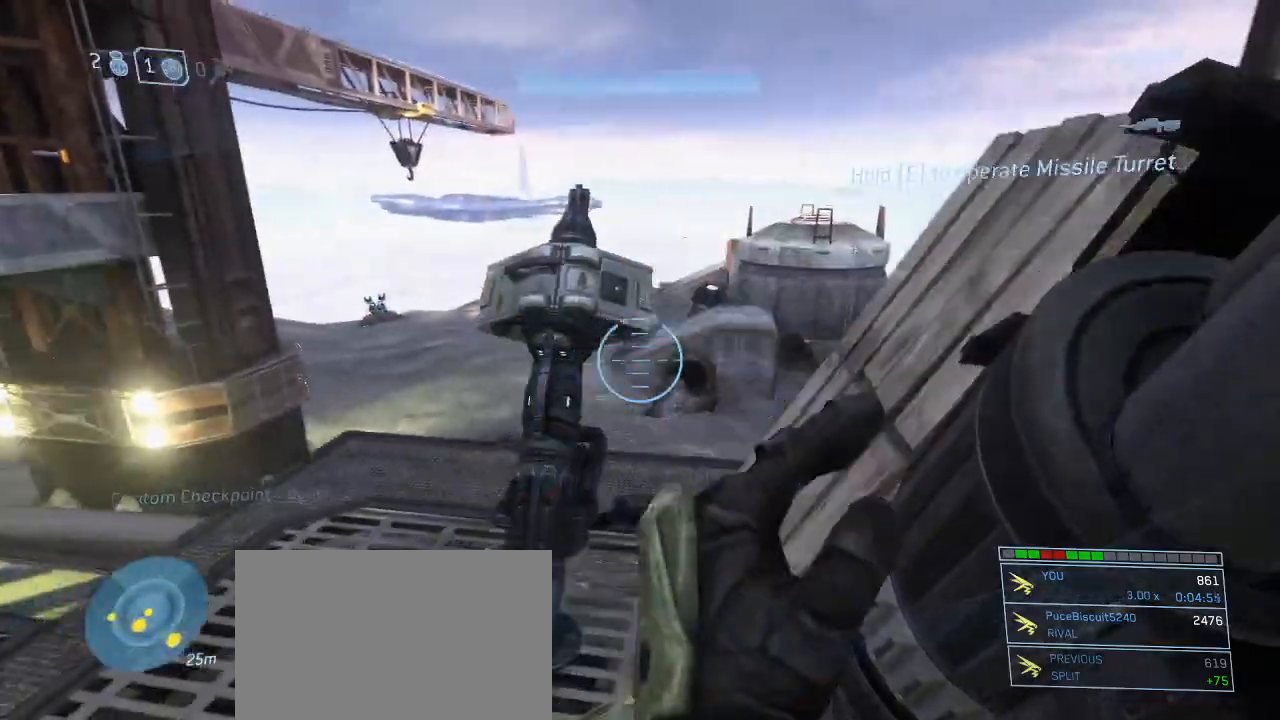
{"keys": ["d", "w"], "mouse": [], "events": [[284, "w", "down"]]}
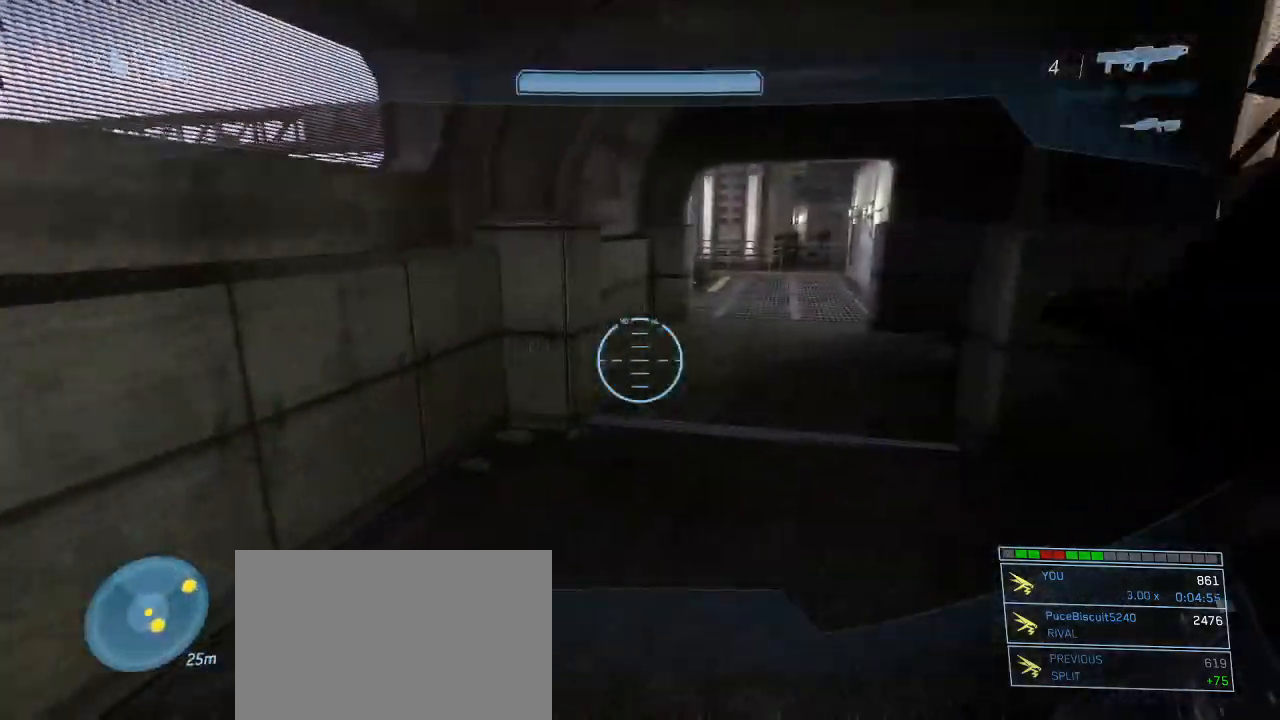
{"keys": ["d", "w"], "mouse": [], "events": [[117, "d", "up"], [350, "d", "down"]]}
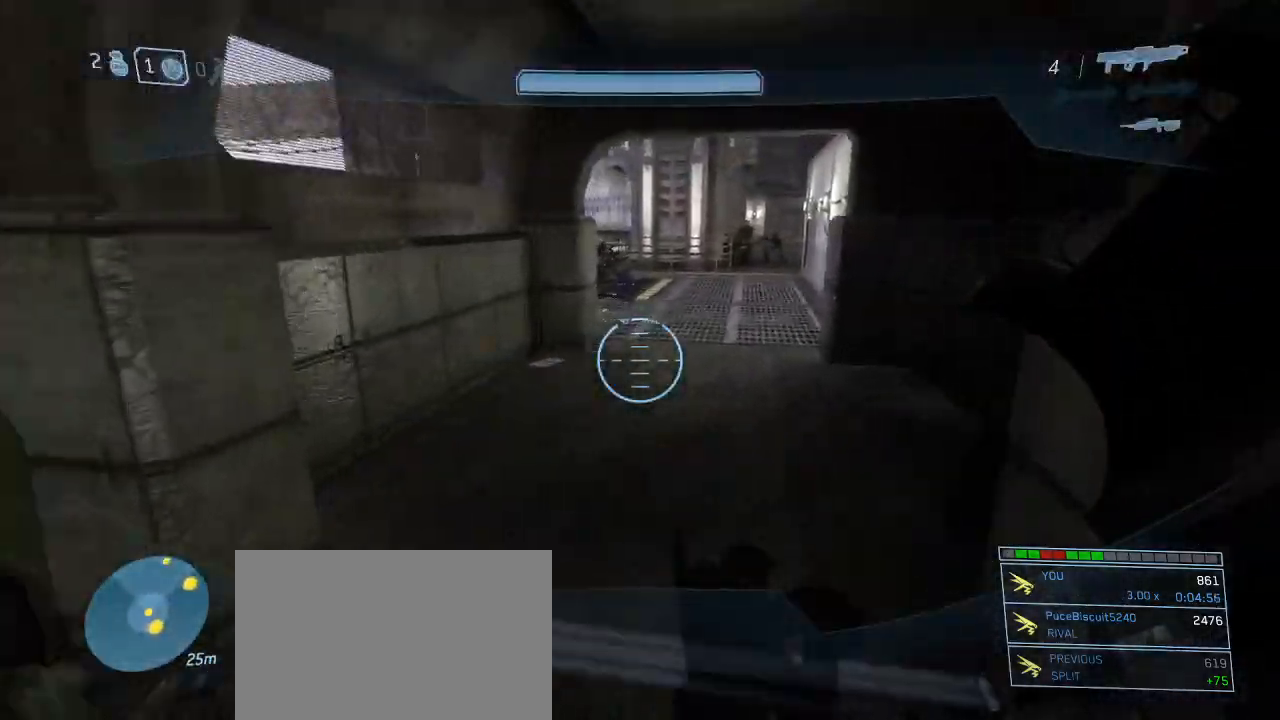
{"keys": ["w"], "mouse": [], "events": [[34, "d", "up"]]}
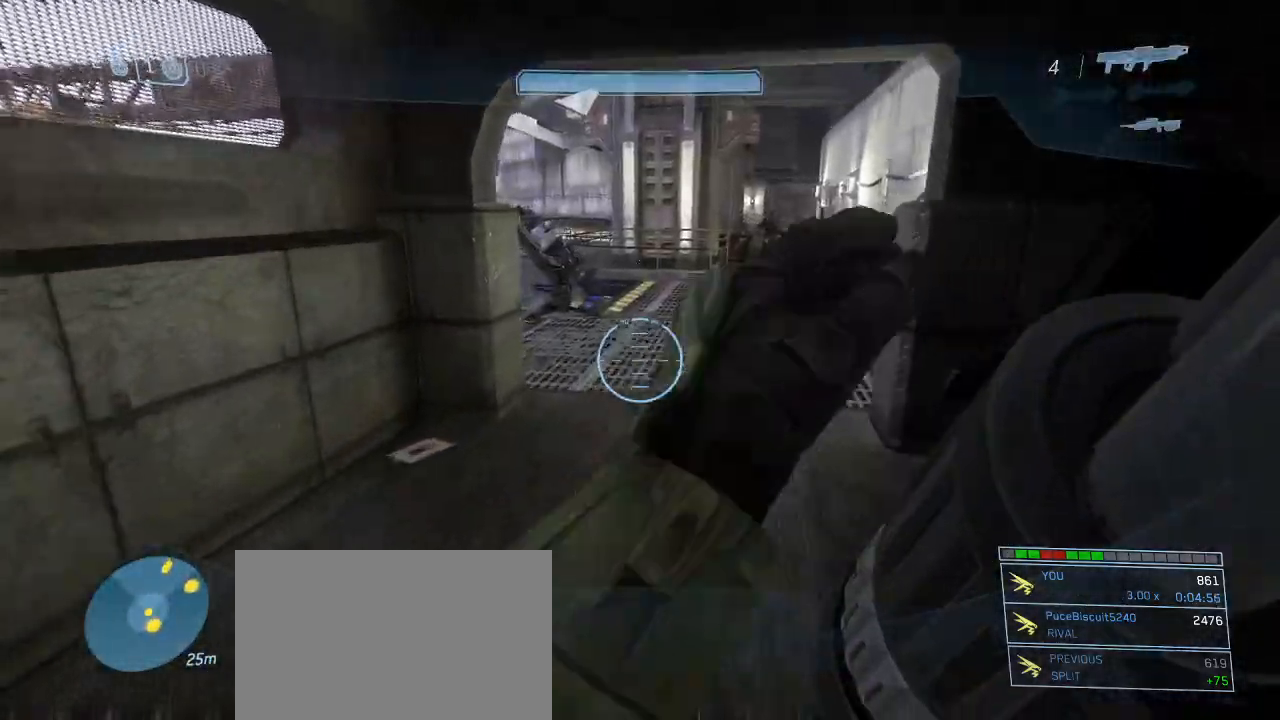
{"keys": ["d", "w"], "mouse": [], "events": [[434, "d", "down"]]}
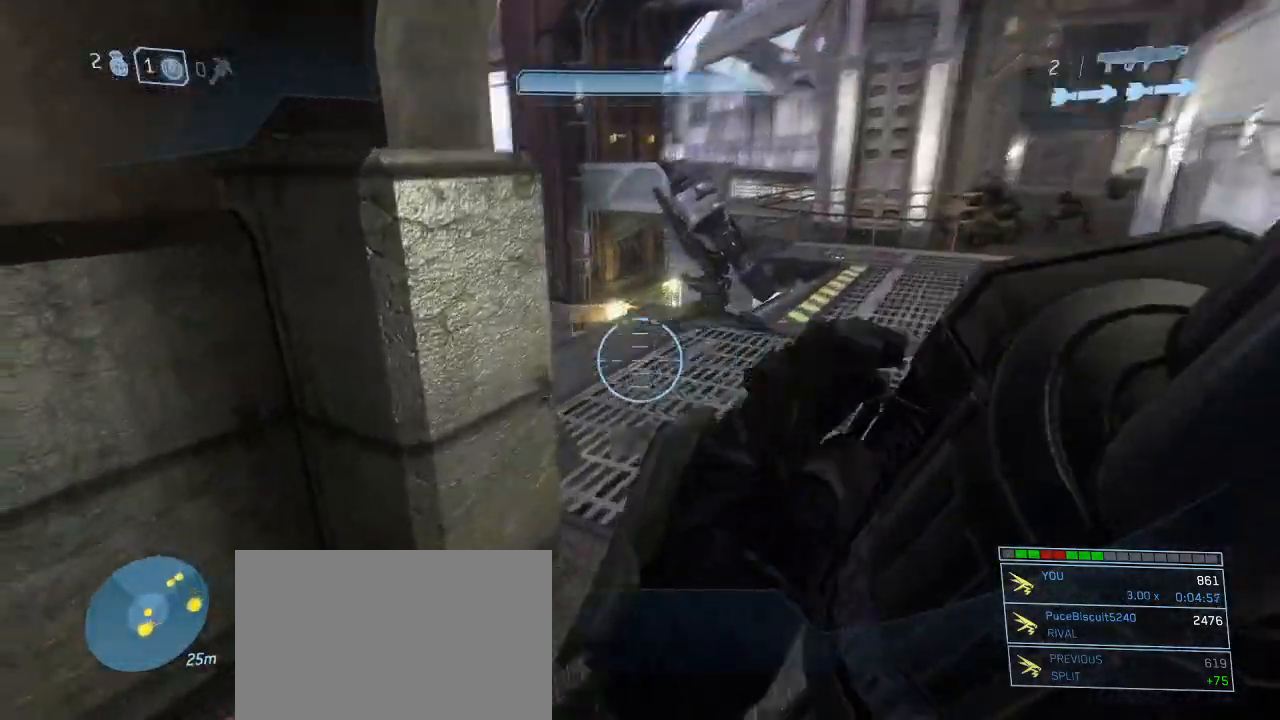
{"keys": ["w"], "mouse": [], "events": [[17, "q", "down"], [167, "q", "up"], [350, "d", "up"]]}
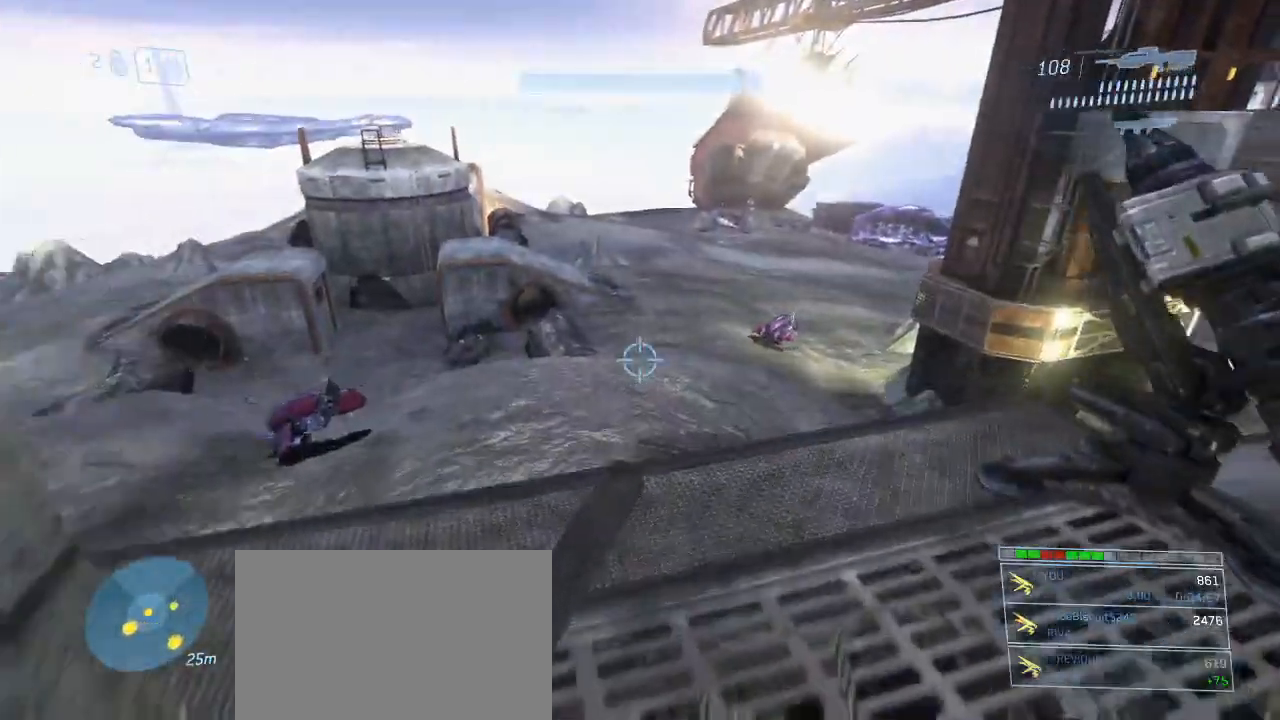
{"keys": ["d"], "mouse": ["left"], "events": [[84, "a", "down"], [184, "a", "up"], [217, "mouse_right", "down"], [217, "w", "up"], [317, "mouse_right", "up"], [417, "mouse_left", "down"], [467, "d", "down"]]}
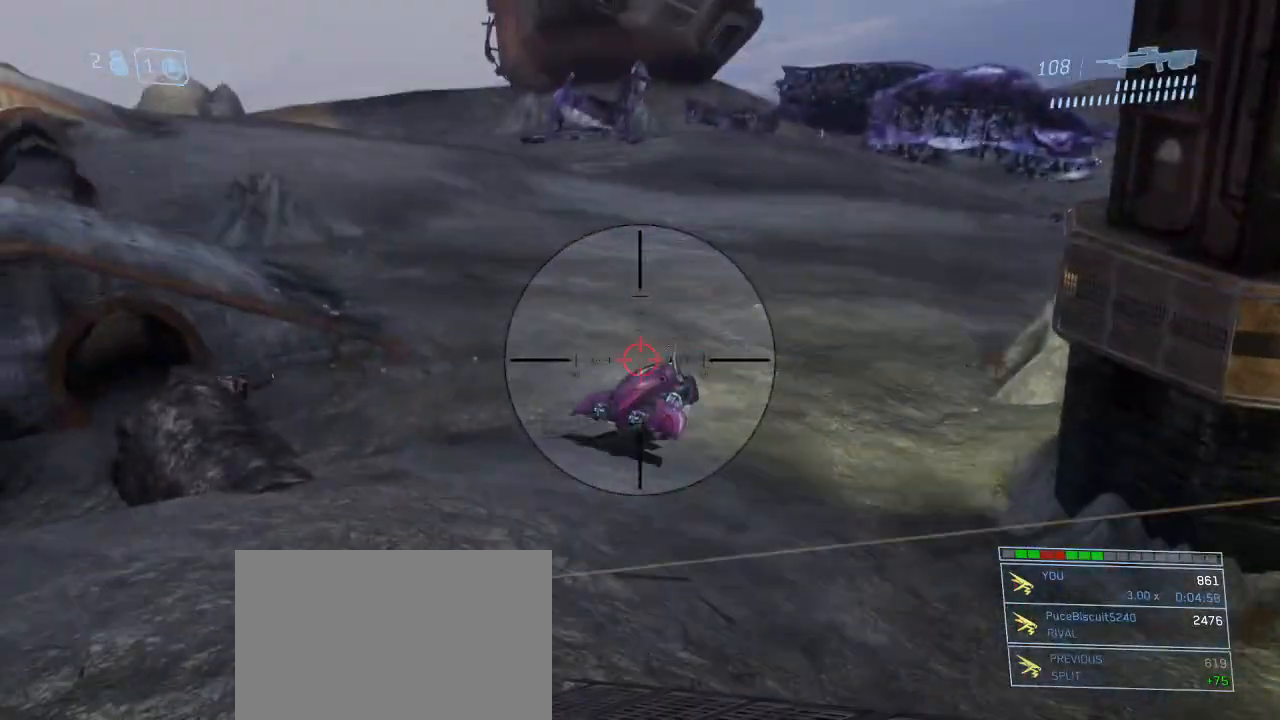
{"keys": ["a", "s"], "mouse": [], "events": [[50, "mouse_left", "up"], [150, "mouse_right", "down"], [284, "mouse_right", "up"], [384, "d", "up"], [434, "a", "down"], [434, "s", "down"]]}
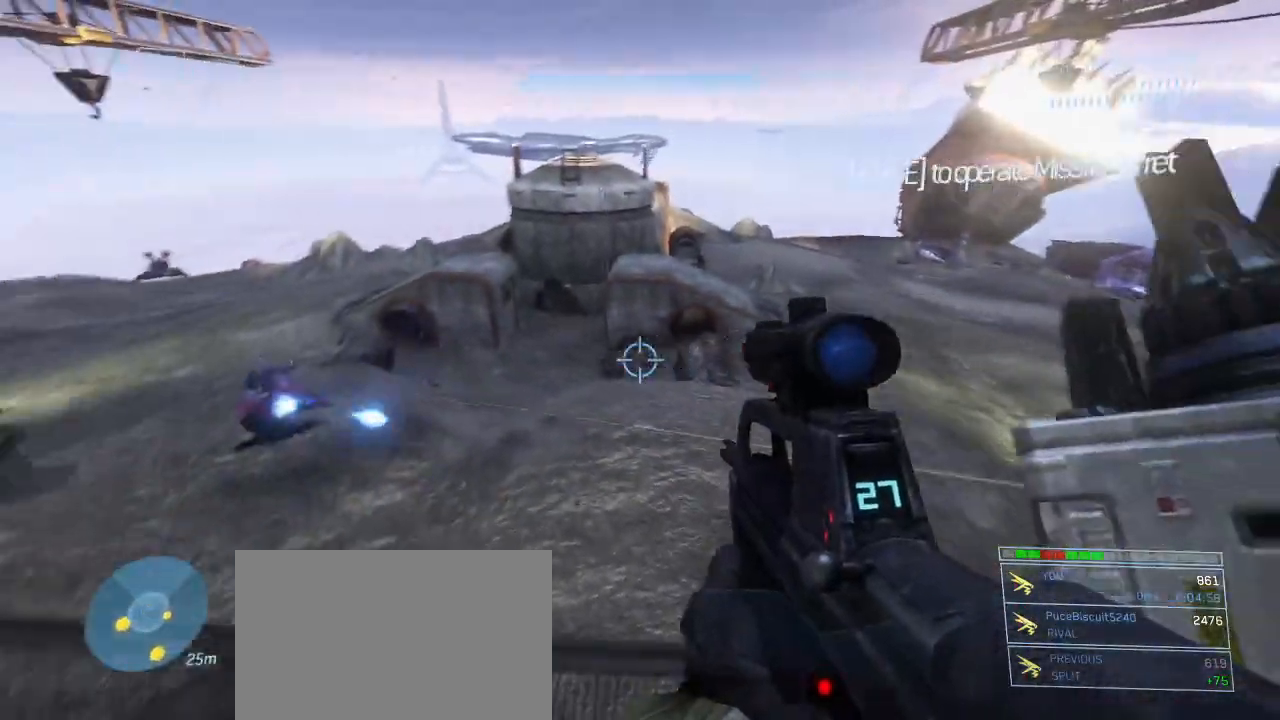
{"keys": [], "mouse": ["right"], "events": [[17, "s", "up"], [250, "a", "up"], [350, "d", "down"], [450, "d", "up"], [450, "mouse_right", "down"]]}
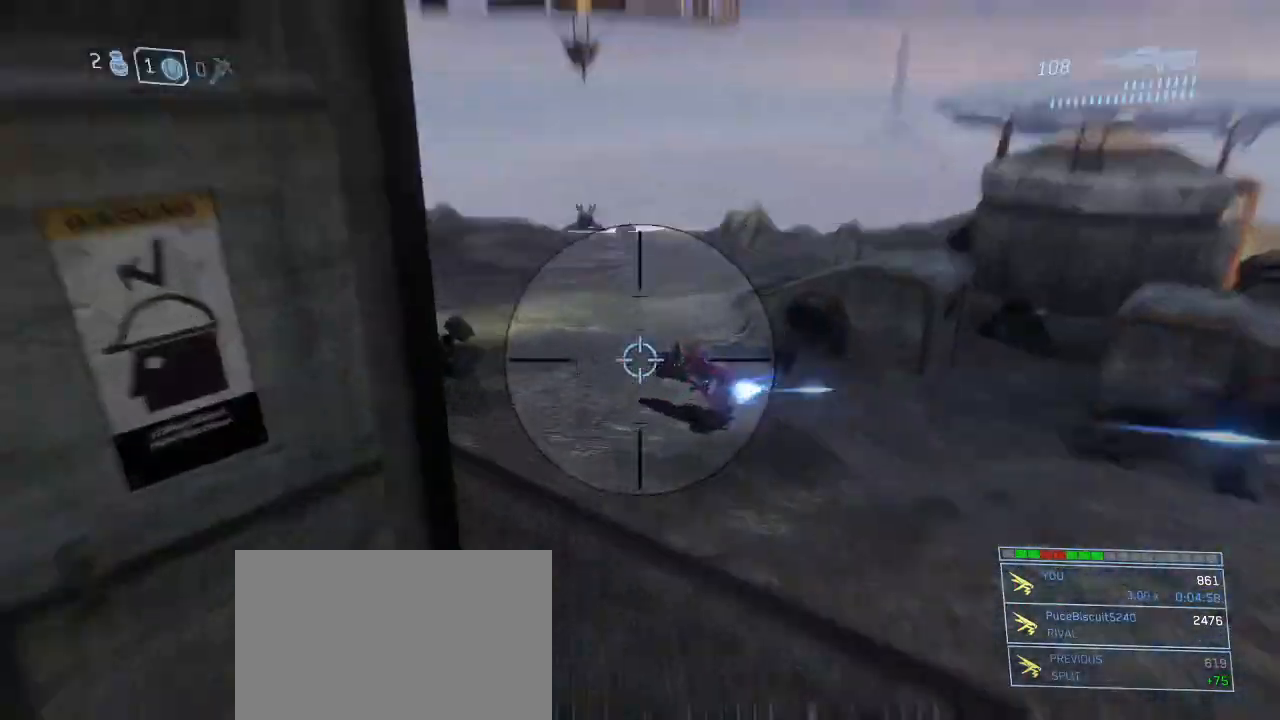
{"keys": ["e"], "mouse": [], "events": [[34, "mouse_left", "down"], [84, "mouse_right", "up"], [184, "s", "down"], [217, "d", "down"], [217, "mouse_left", "up"], [317, "s", "up"], [367, "s", "down"], [417, "d", "up"], [467, "s", "up"], [500, "e", "down"]]}
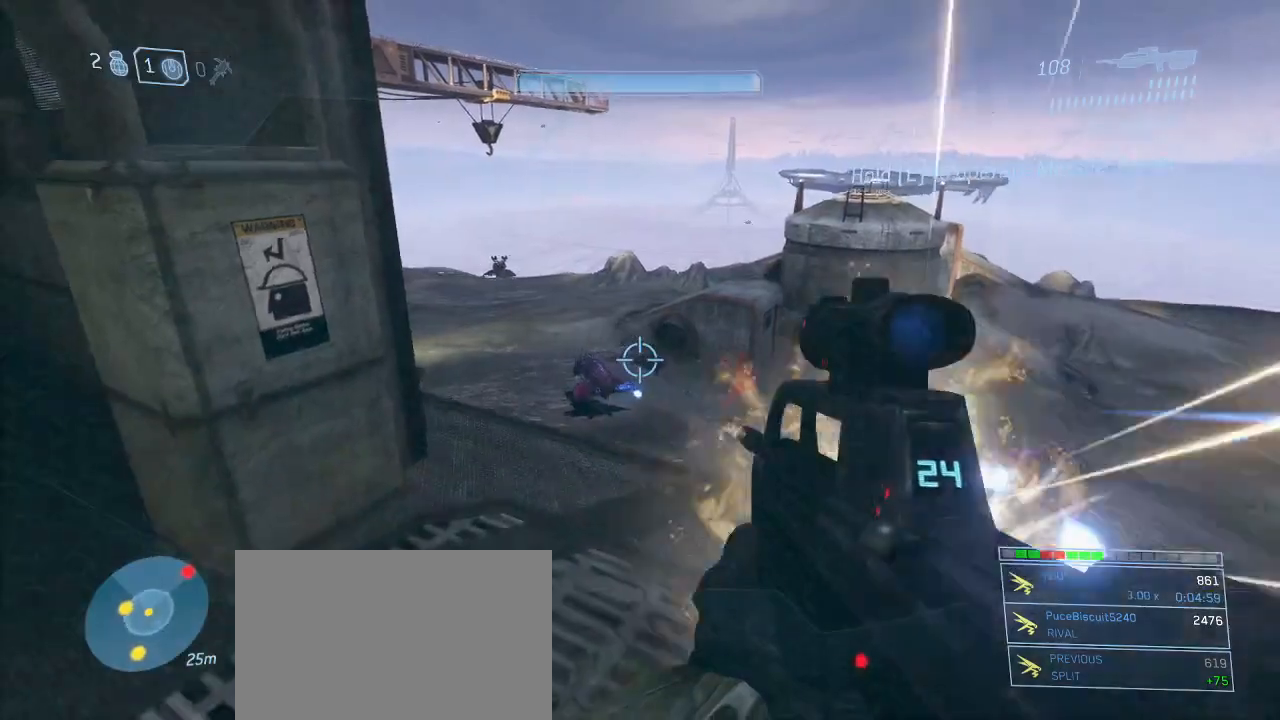
{"keys": ["w"], "mouse": [], "events": [[200, "w", "down"], [467, "e", "up"]]}
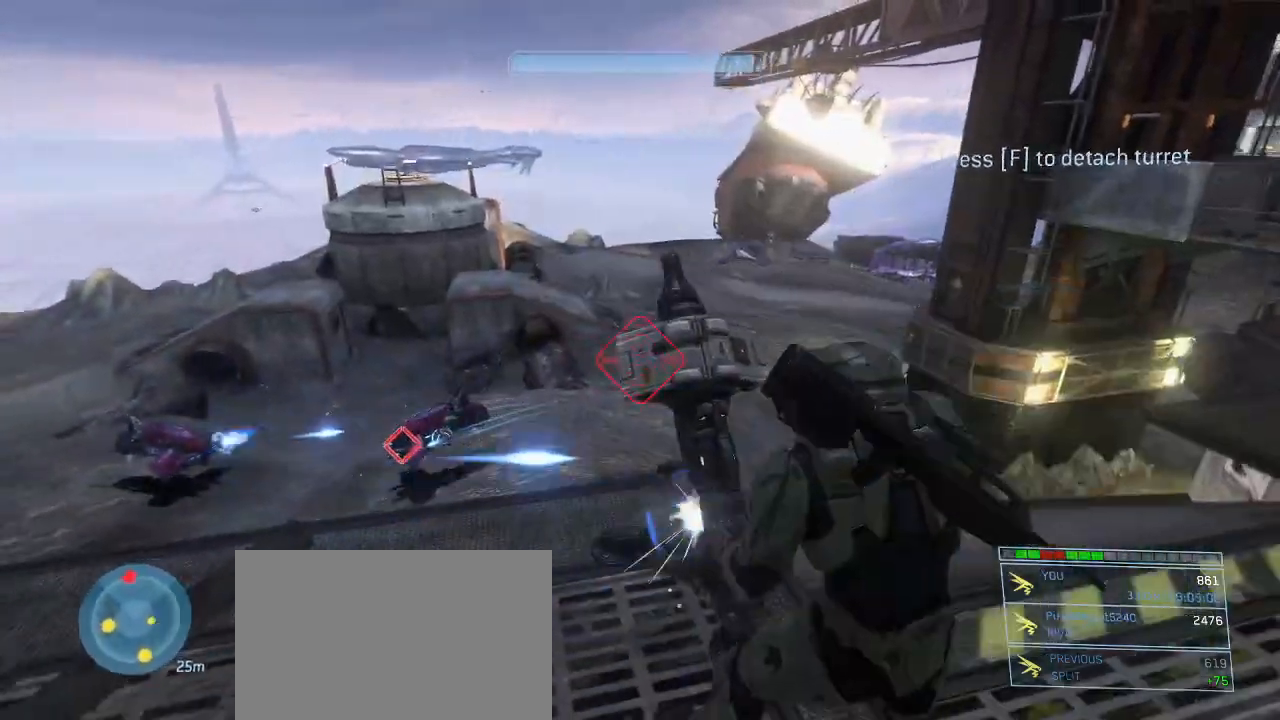
{"keys": ["d"], "mouse": [], "events": [[17, "w", "up"], [167, "f", "down"], [250, "f", "up"], [450, "d", "down"]]}
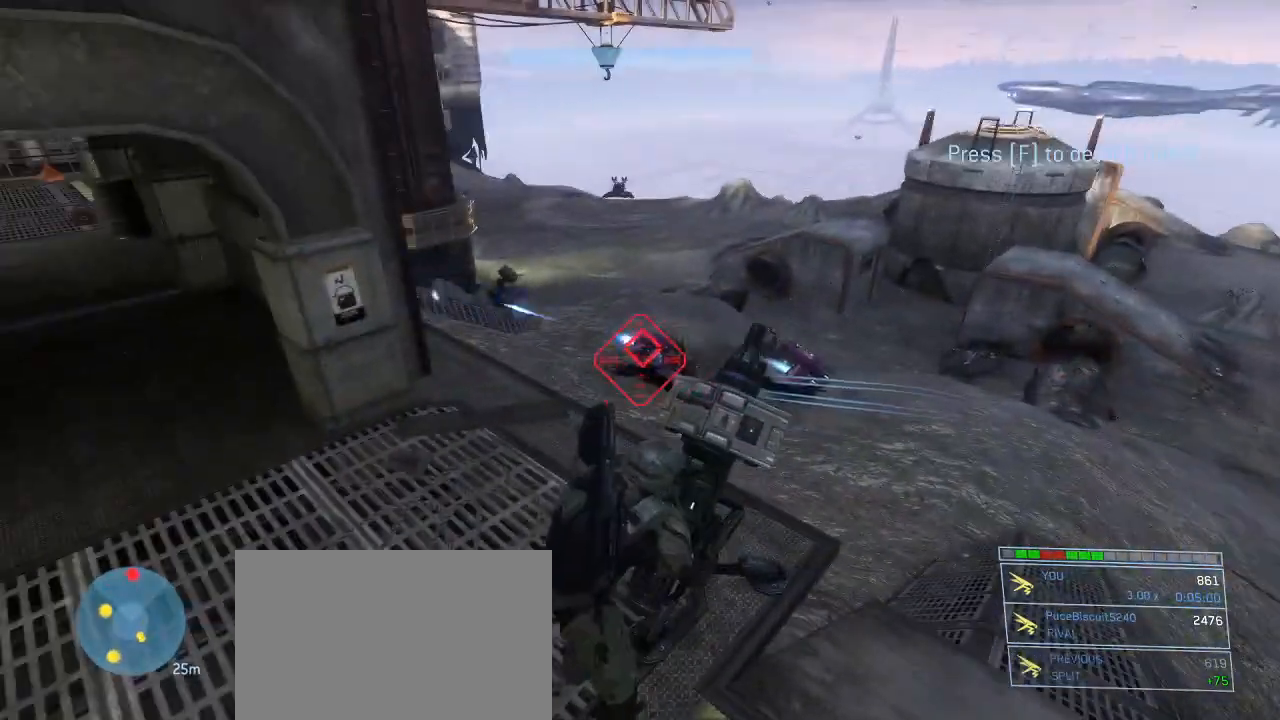
{"keys": [], "mouse": ["left"], "events": [[184, "d", "up"], [184, "w", "down"], [367, "a", "down"], [500, "a", "up"], [500, "mouse_left", "down"], [500, "w", "up"]]}
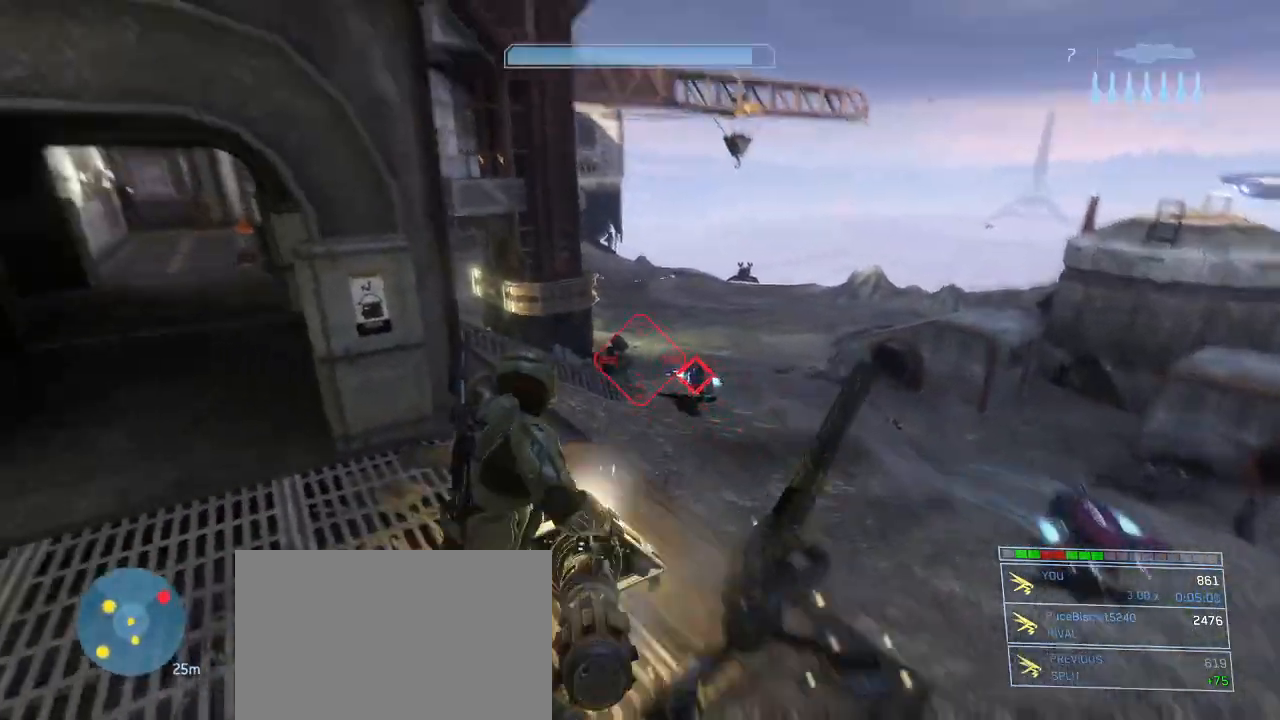
{"keys": ["space", "w"], "mouse": [], "events": [[100, "mouse_left", "up"], [384, "w", "down"], [467, "space", "down"]]}
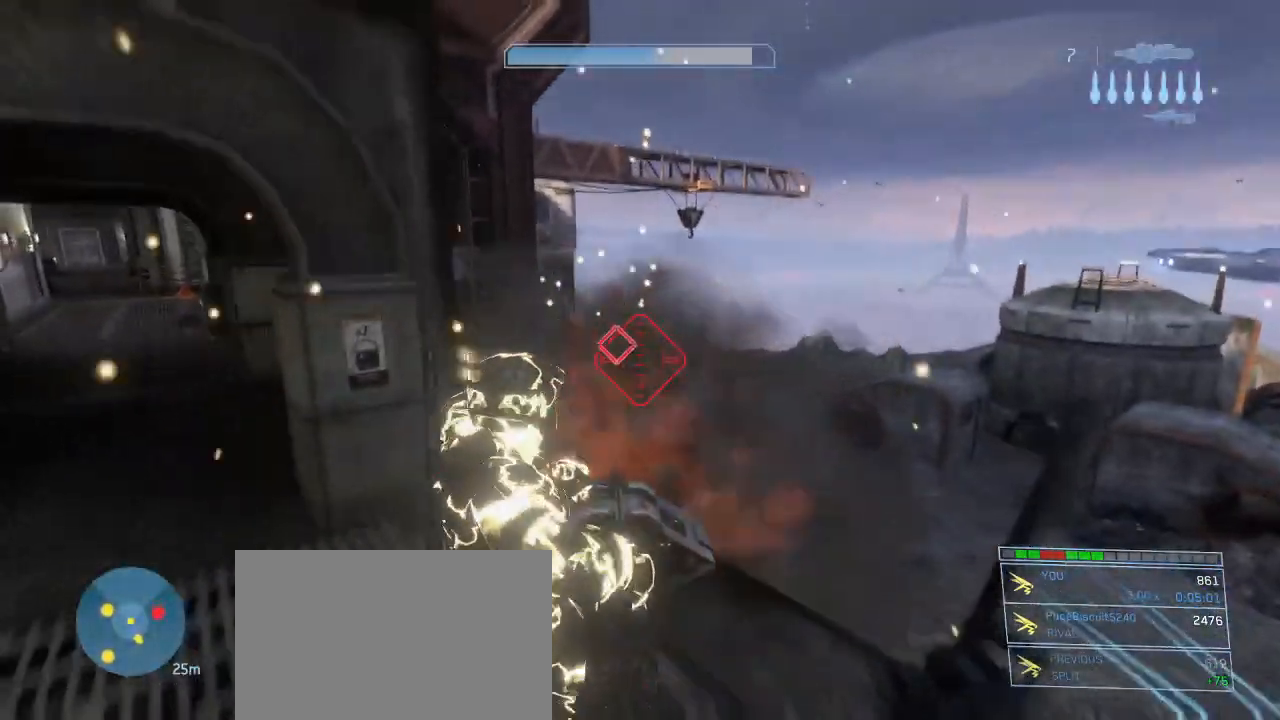
{"keys": [], "mouse": [], "events": [[117, "mouse_left", "down"], [117, "space", "up"], [117, "w", "up"], [200, "mouse_left", "up"]]}
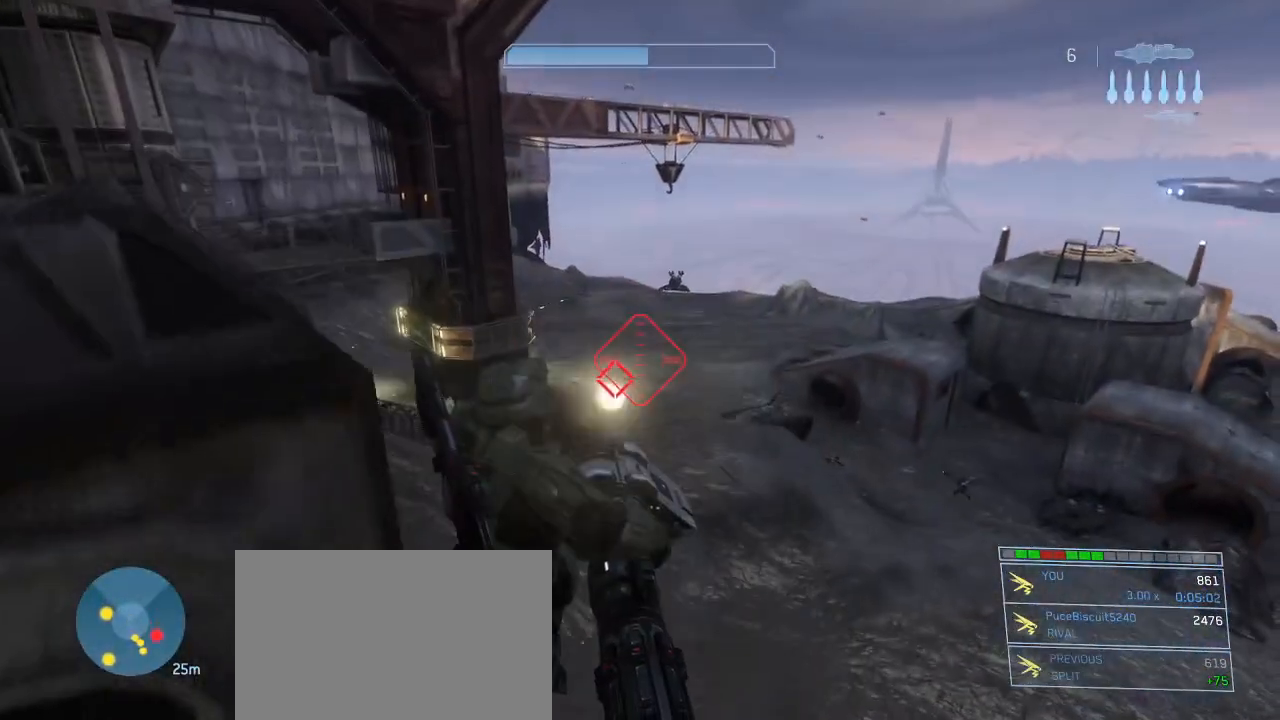
{"keys": [], "mouse": [], "events": [[217, "mouse_left", "down"], [317, "mouse_left", "up"]]}
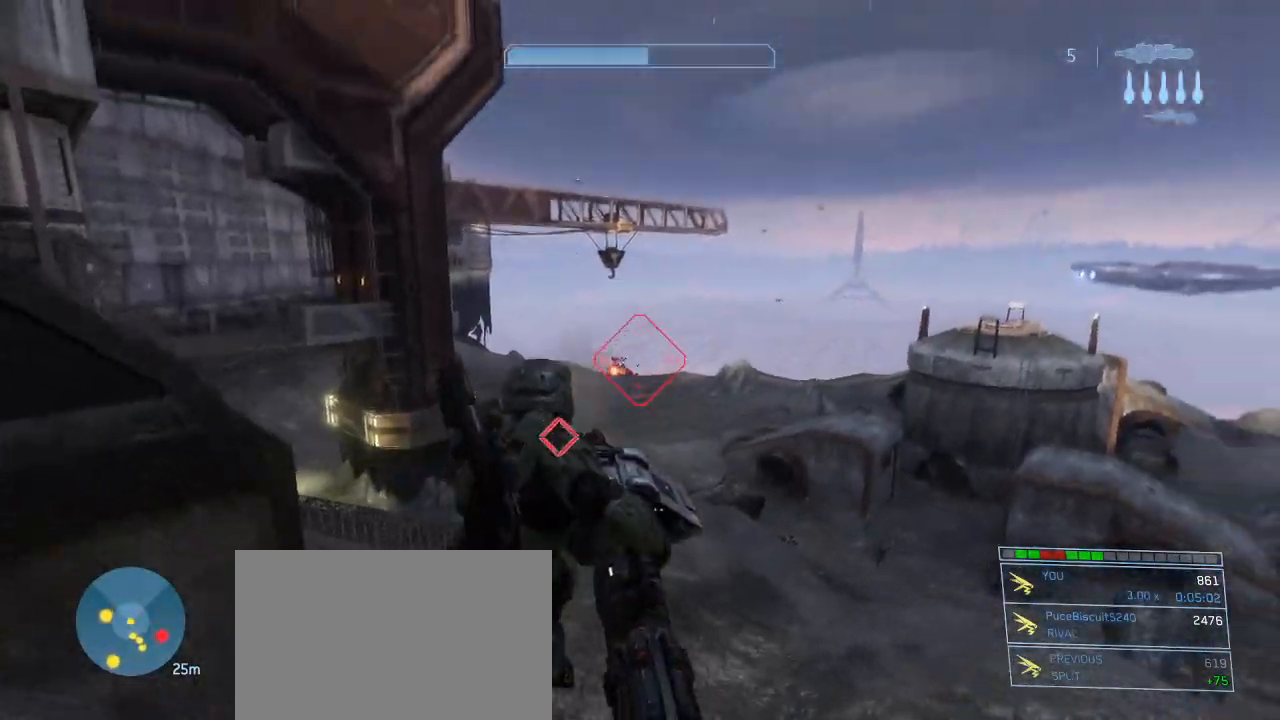
{"keys": ["d"], "mouse": [], "events": [[150, "mouse_left", "down"], [234, "mouse_left", "up"], [467, "d", "down"]]}